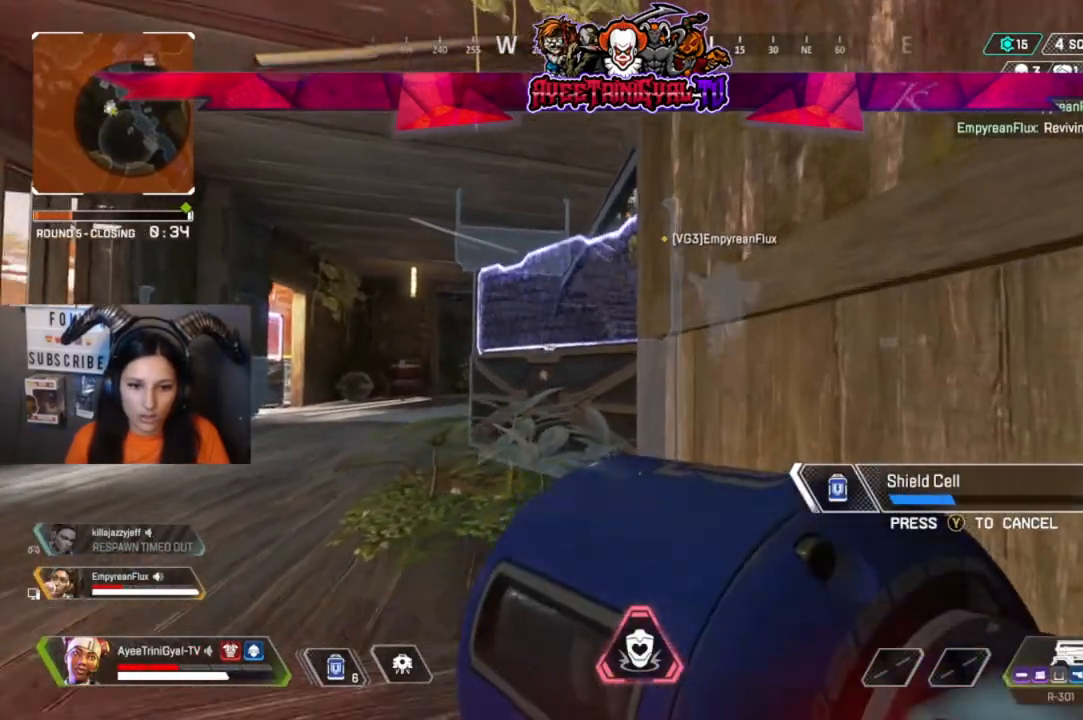
Gameplay with a controller (Xbox layout); each line is a JSON object with the inputs held at the frame after it. "events" lists button and stick changes between this image and that frame as [ms after this image, input, new state], when the widget could be followed in between.
{"buttons": [], "left_stick": "right", "right_stick": "center", "events": []}
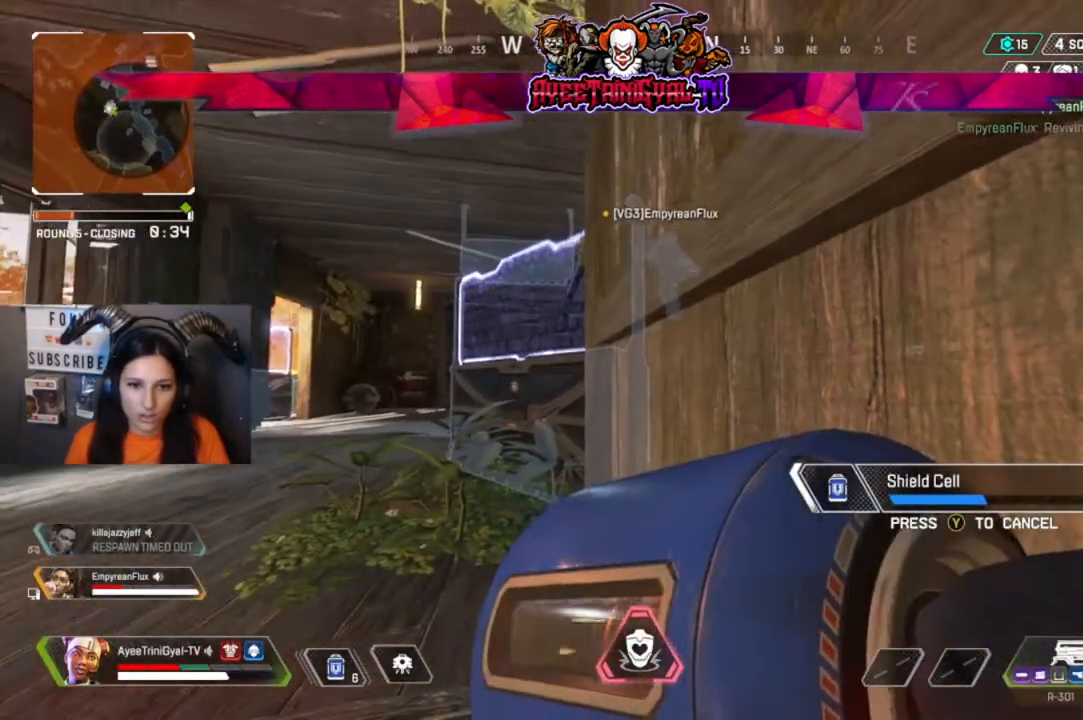
{"buttons": [], "left_stick": "center", "right_stick": "left", "events": [[167, "left_stick", "center"], [467, "right_stick", "left"]]}
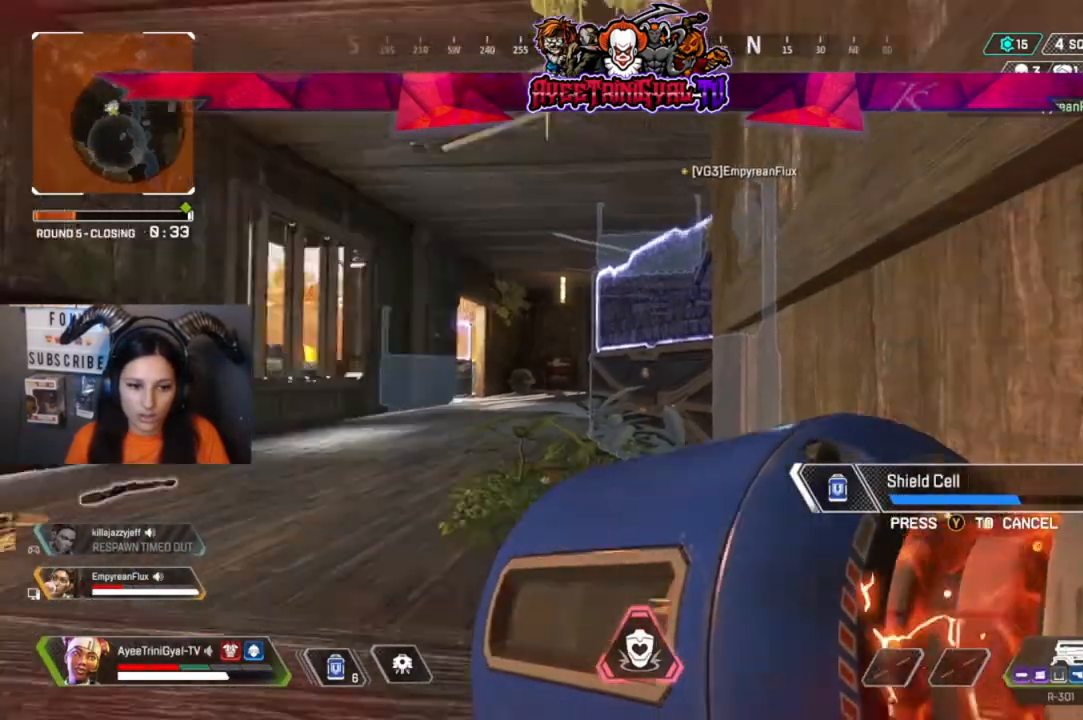
{"buttons": [], "left_stick": "center", "right_stick": "center", "events": [[100, "right_stick", "center"]]}
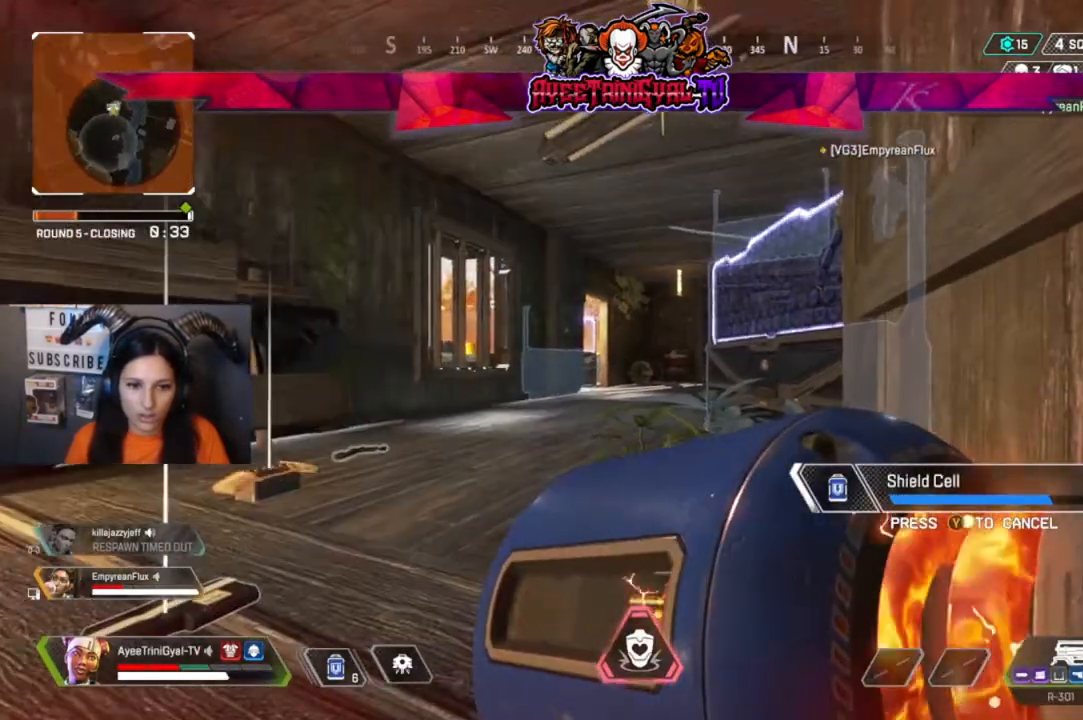
{"buttons": [], "left_stick": "center", "right_stick": "center", "events": [[33, "DPAD_UP", "down"], [133, "DPAD_UP", "up"], [233, "DPAD_UP", "down"], [333, "DPAD_UP", "up"], [400, "DPAD_UP", "down"], [500, "DPAD_UP", "up"]]}
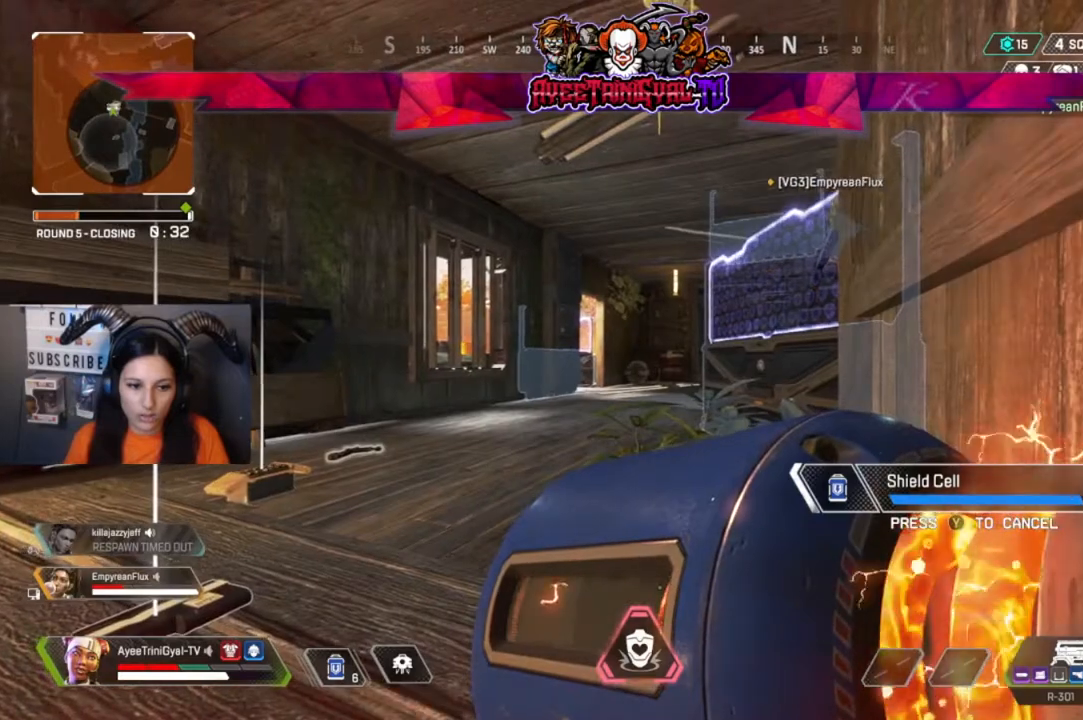
{"buttons": ["DPAD_UP"], "left_stick": "center", "right_stick": "center", "events": [[100, "DPAD_UP", "down"], [167, "DPAD_UP", "up"], [433, "DPAD_UP", "down"]]}
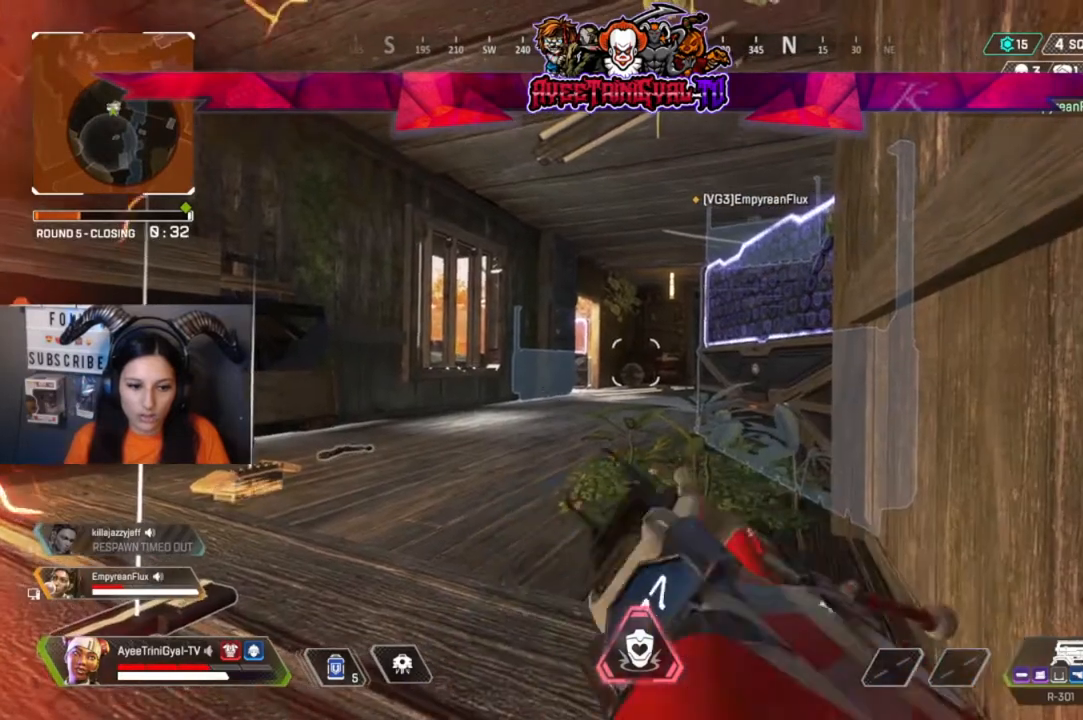
{"buttons": [], "left_stick": "center", "right_stick": "center", "events": [[67, "DPAD_UP", "up"], [133, "DPAD_UP", "down"], [233, "DPAD_UP", "up"]]}
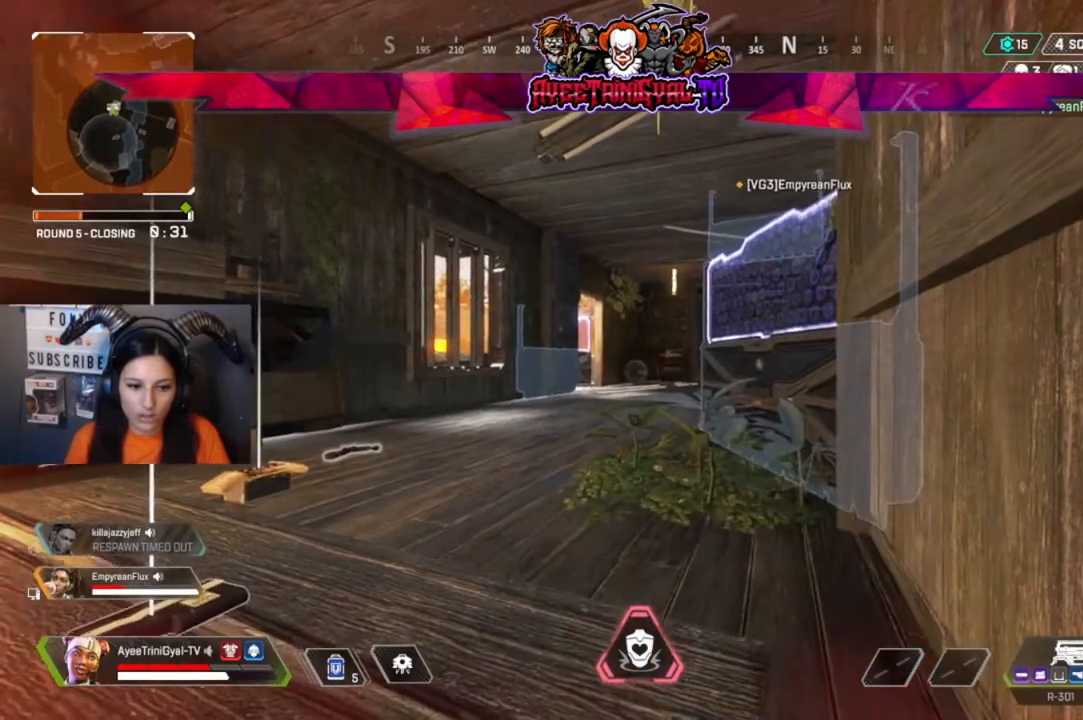
{"buttons": ["DPAD_UP"], "left_stick": "center", "right_stick": "center", "events": [[467, "DPAD_UP", "down"]]}
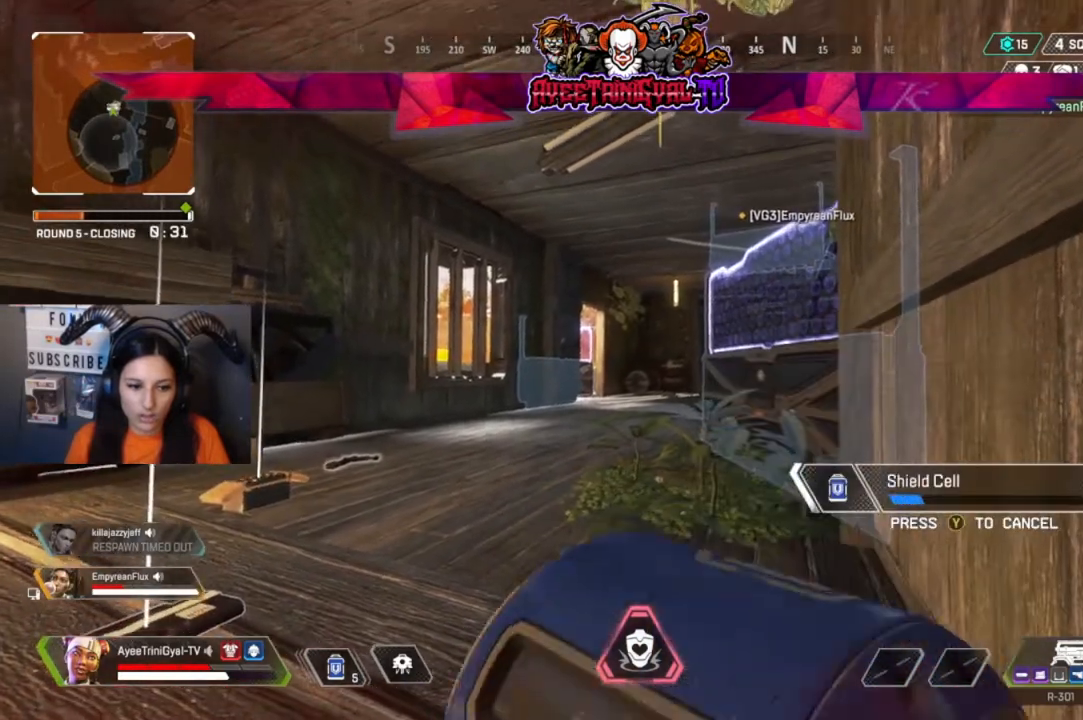
{"buttons": [], "left_stick": "center", "right_stick": "center", "events": [[33, "DPAD_UP", "up"], [200, "DPAD_UP", "down"], [267, "DPAD_UP", "up"], [367, "DPAD_UP", "down"], [467, "DPAD_UP", "up"]]}
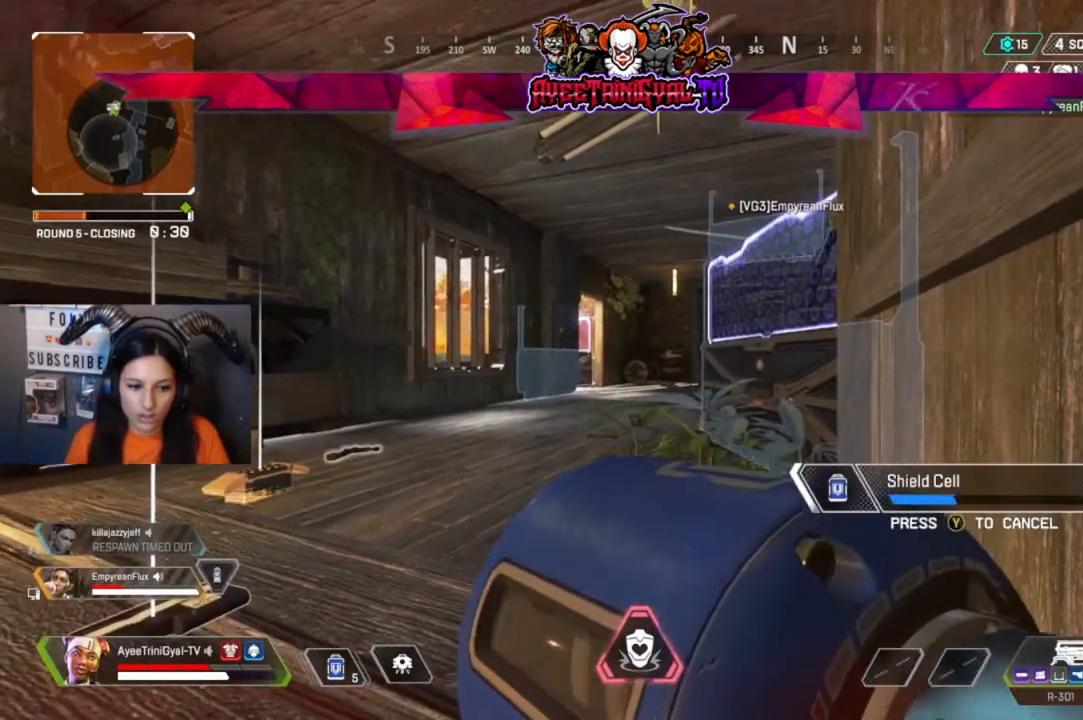
{"buttons": ["DPAD_UP"], "left_stick": "center", "right_stick": "center", "events": [[100, "DPAD_UP", "down"], [167, "DPAD_UP", "up"], [267, "DPAD_UP", "down"], [367, "DPAD_UP", "up"], [467, "DPAD_UP", "down"]]}
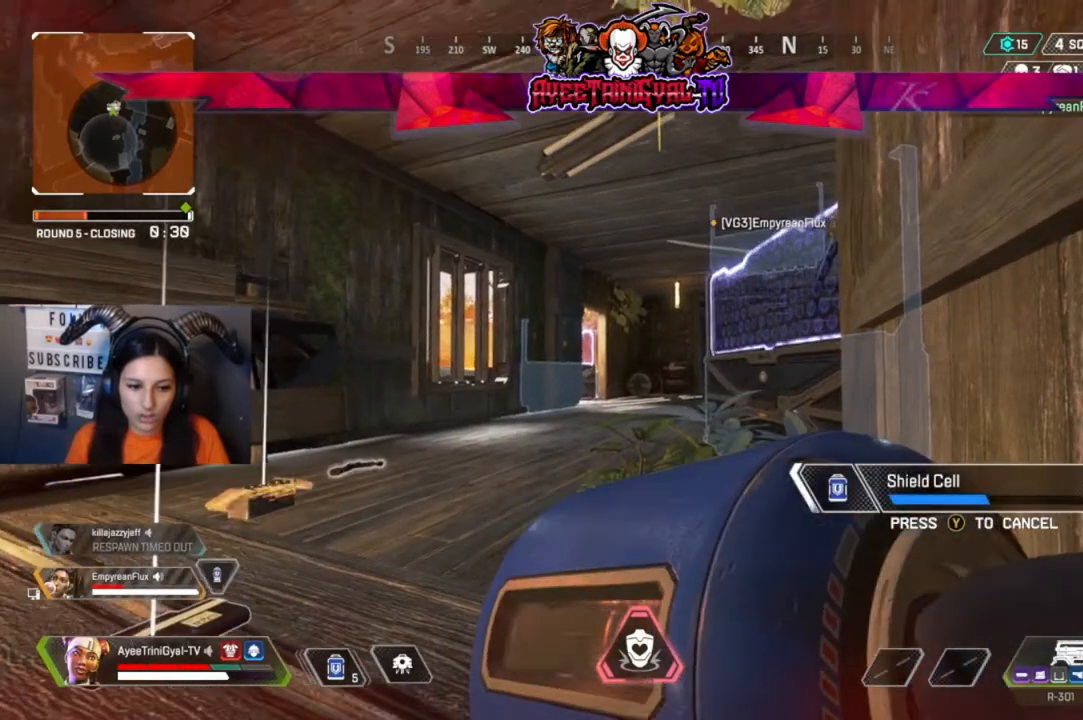
{"buttons": [], "left_stick": "center", "right_stick": "center", "events": [[67, "DPAD_UP", "up"], [167, "DPAD_UP", "down"], [233, "DPAD_UP", "up"], [367, "DPAD_UP", "down"], [467, "DPAD_UP", "up"]]}
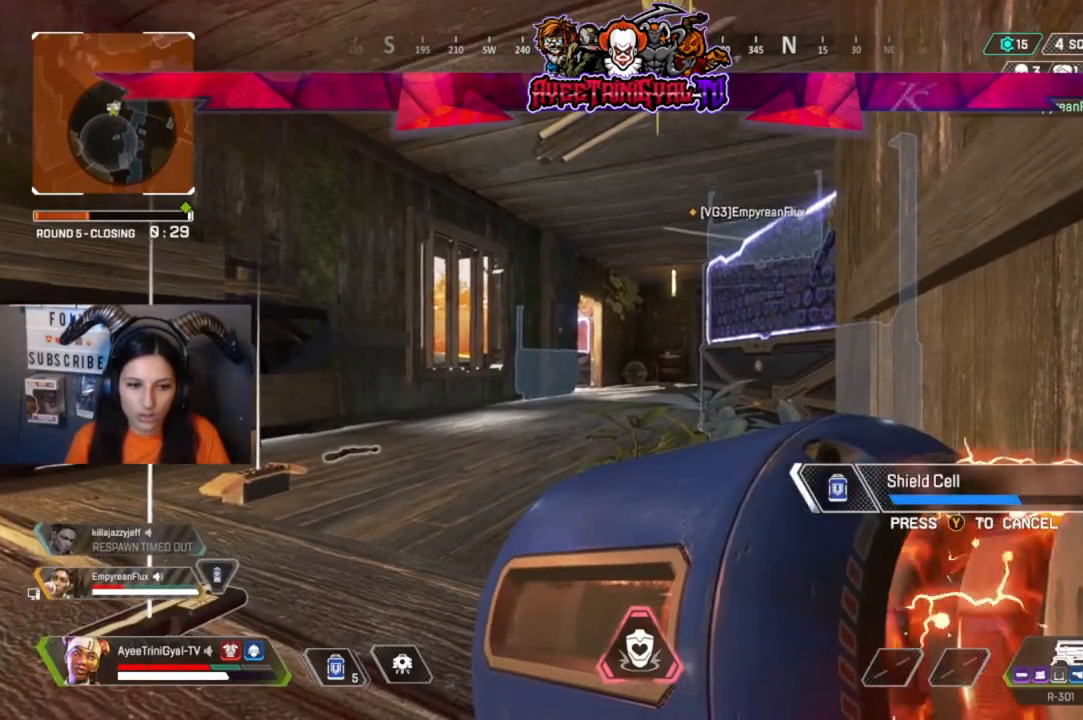
{"buttons": [], "left_stick": "center", "right_stick": "center", "events": [[100, "DPAD_UP", "down"], [167, "DPAD_UP", "up"], [300, "DPAD_UP", "down"], [400, "DPAD_UP", "up"]]}
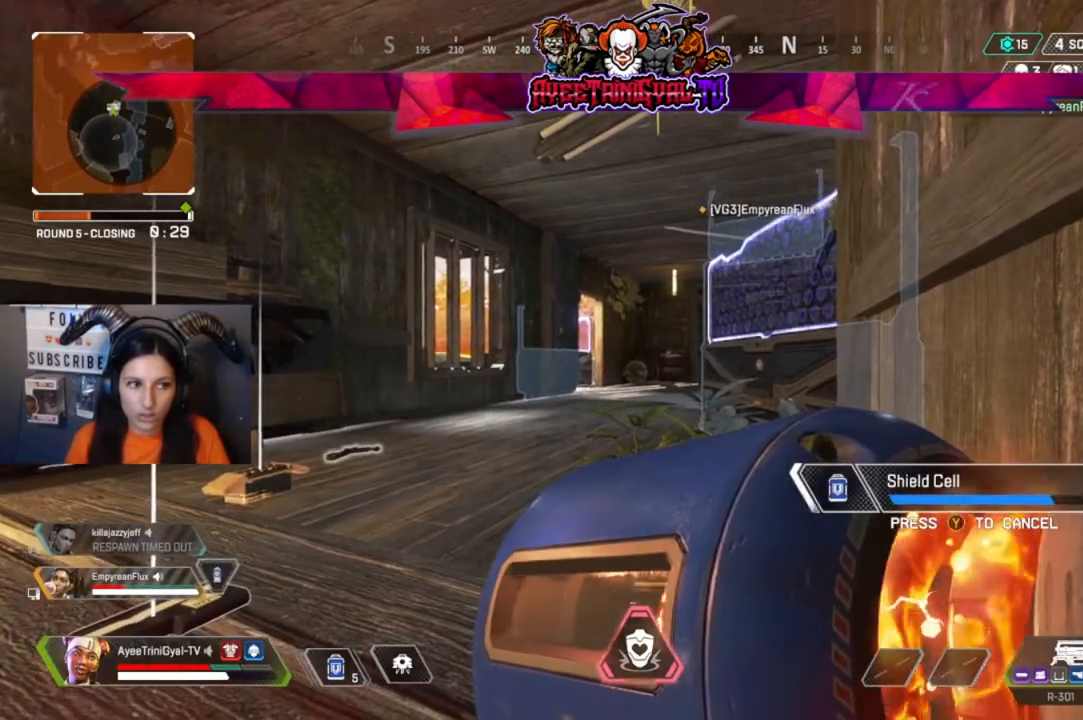
{"buttons": ["DPAD_UP"], "left_stick": "center", "right_stick": "center", "events": [[33, "DPAD_UP", "down"], [133, "DPAD_UP", "up"], [267, "DPAD_UP", "down"], [333, "DPAD_UP", "up"], [433, "DPAD_UP", "down"]]}
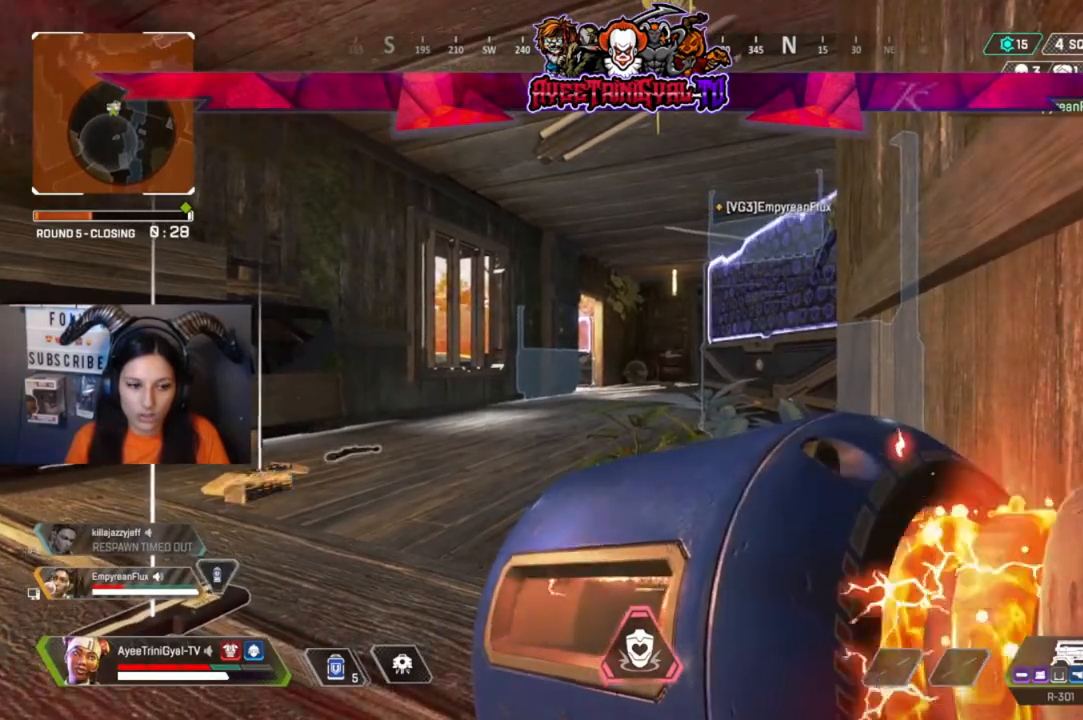
{"buttons": [], "left_stick": "center", "right_stick": "center", "events": [[33, "DPAD_UP", "up"], [133, "DPAD_UP", "down"], [233, "DPAD_UP", "up"], [333, "DPAD_UP", "down"], [433, "DPAD_UP", "up"]]}
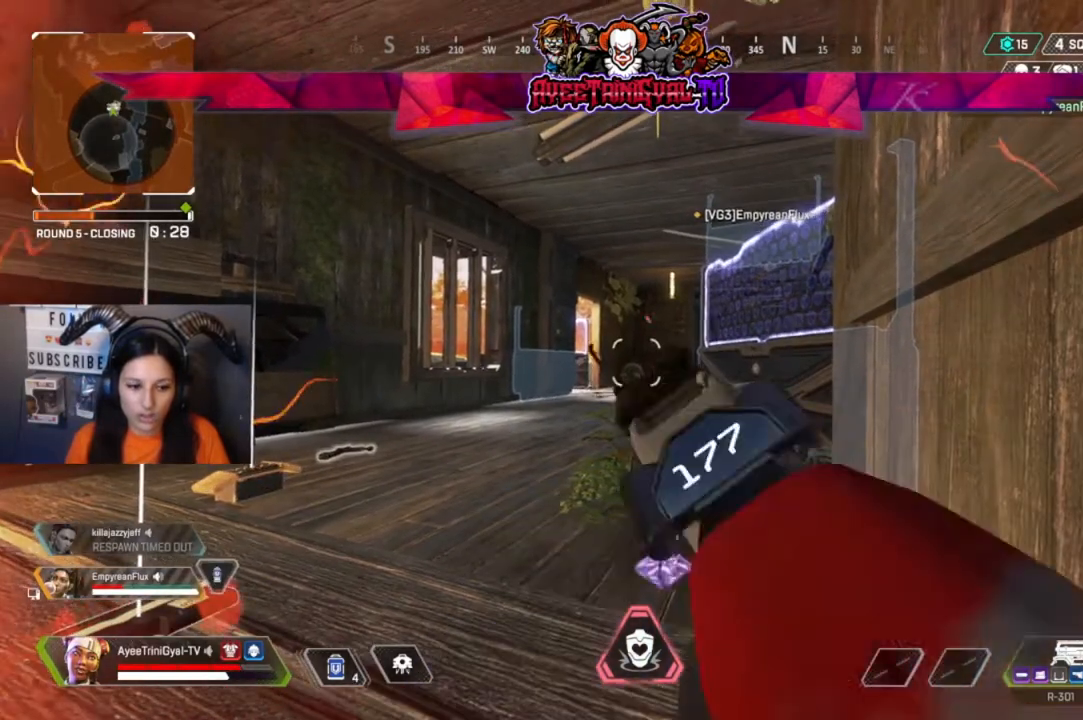
{"buttons": ["DPAD_UP"], "left_stick": "center", "right_stick": "center", "events": [[67, "DPAD_UP", "down"], [100, "DPAD_UP", "up"], [300, "DPAD_UP", "down"]]}
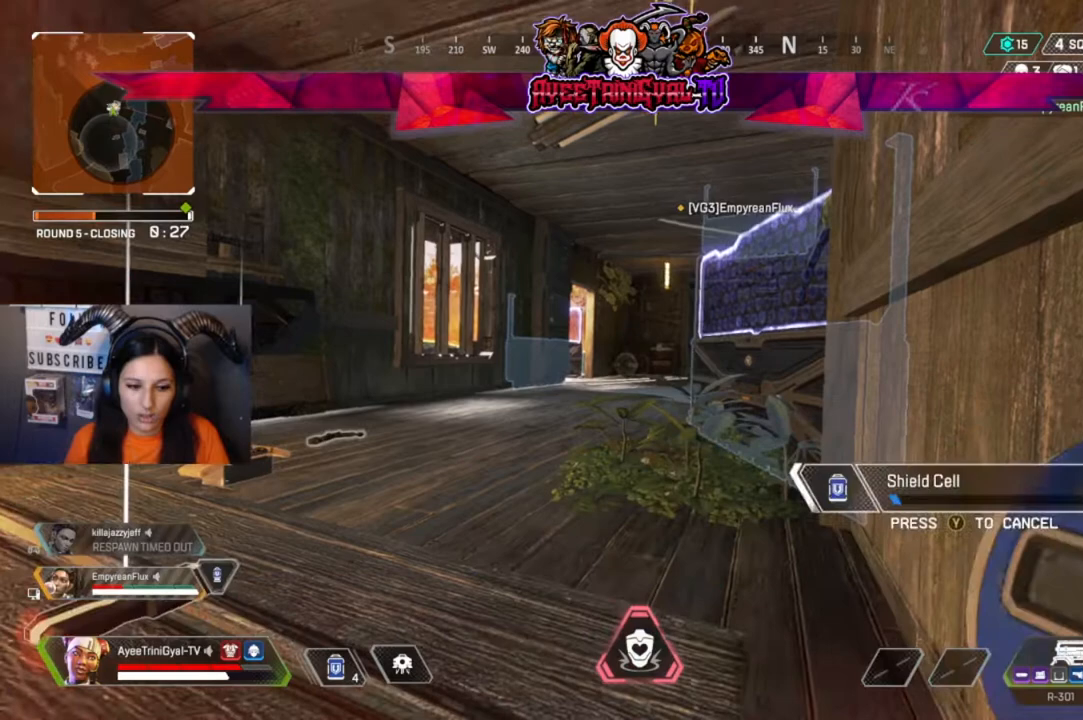
{"buttons": [], "left_stick": "center", "right_stick": "center", "events": [[233, "right_stick", "down-left"], [400, "right_stick", "center"], [433, "DPAD_UP", "up"]]}
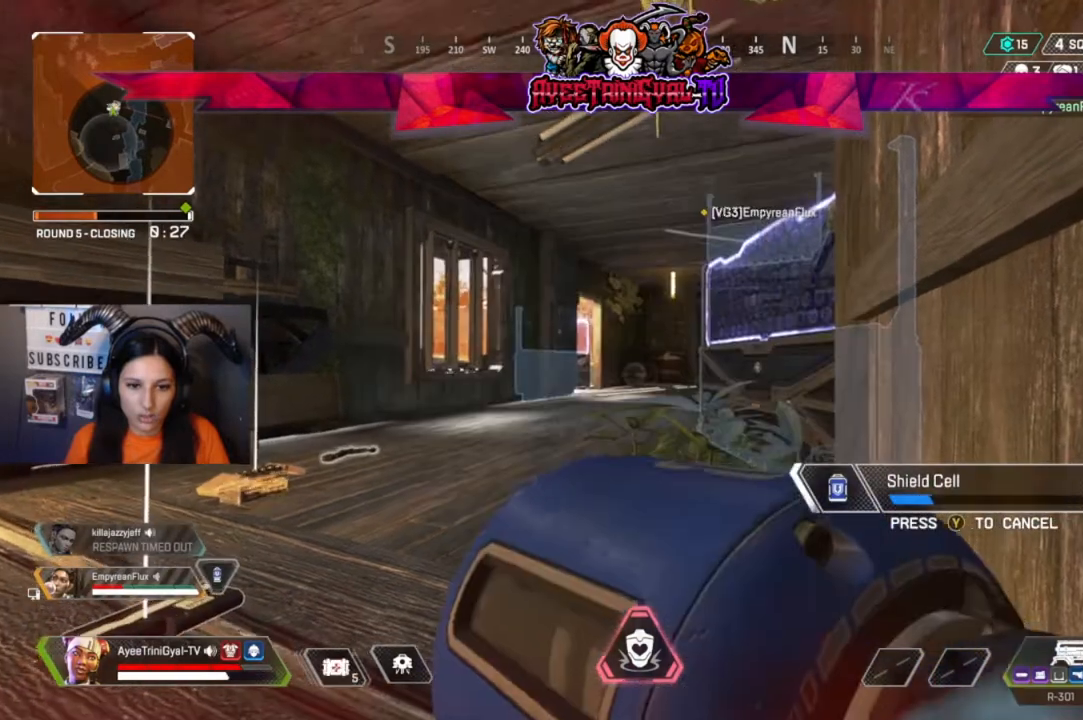
{"buttons": [], "left_stick": "center", "right_stick": "center", "events": []}
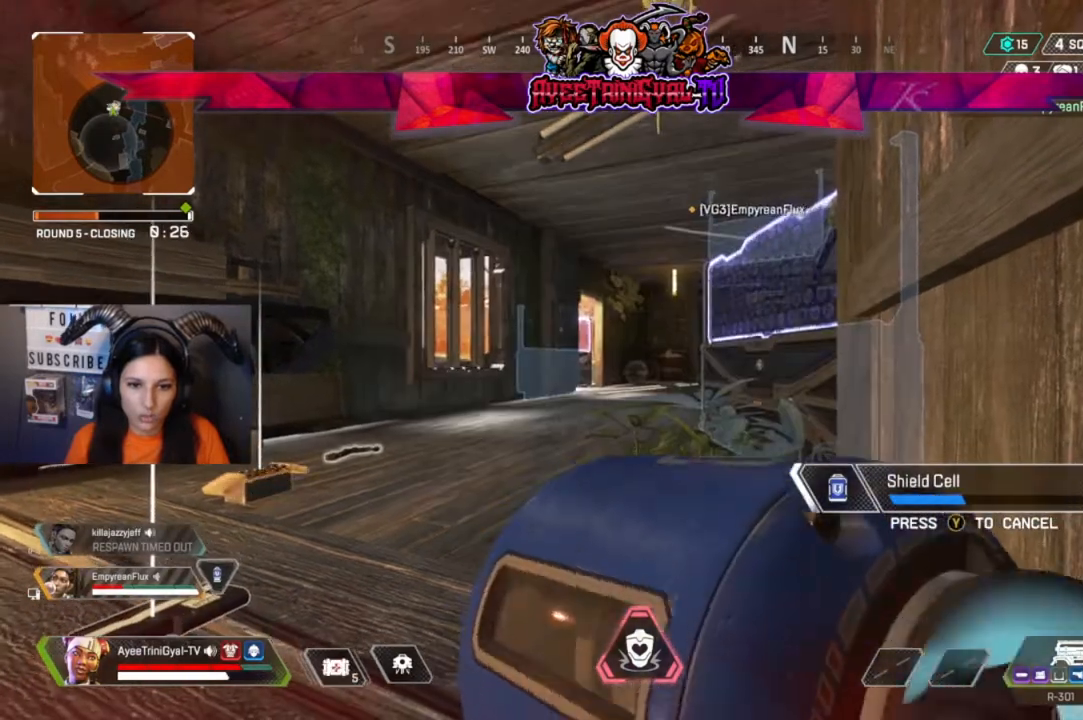
{"buttons": [], "left_stick": "center", "right_stick": "center", "events": []}
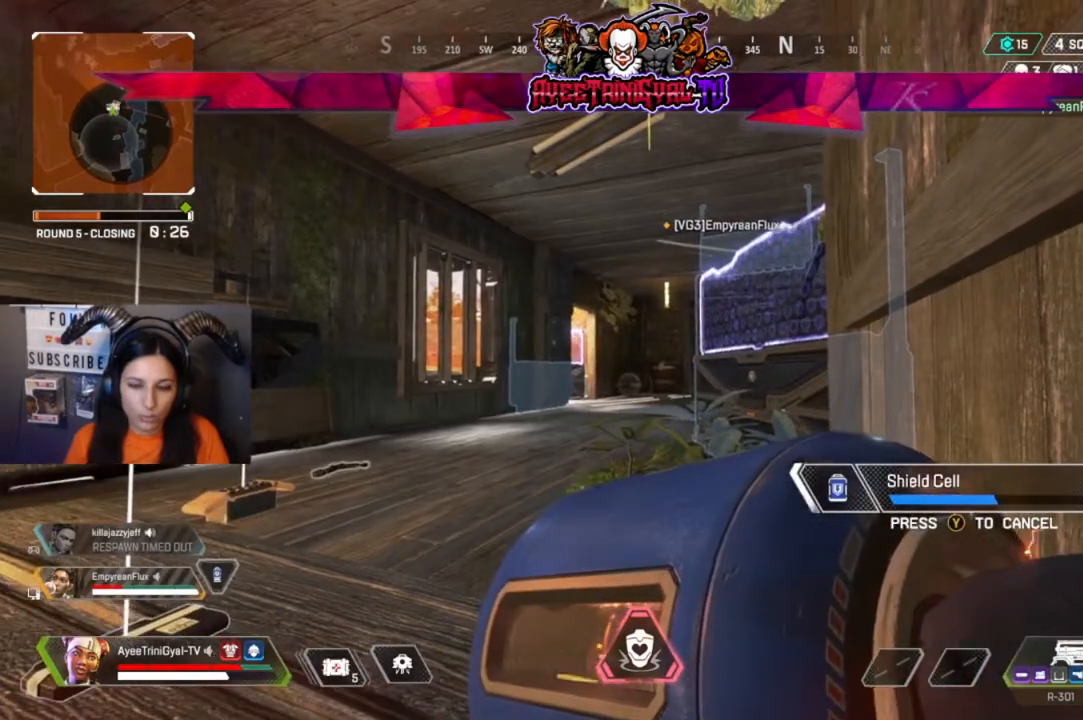
{"buttons": [], "left_stick": "center", "right_stick": "center", "events": []}
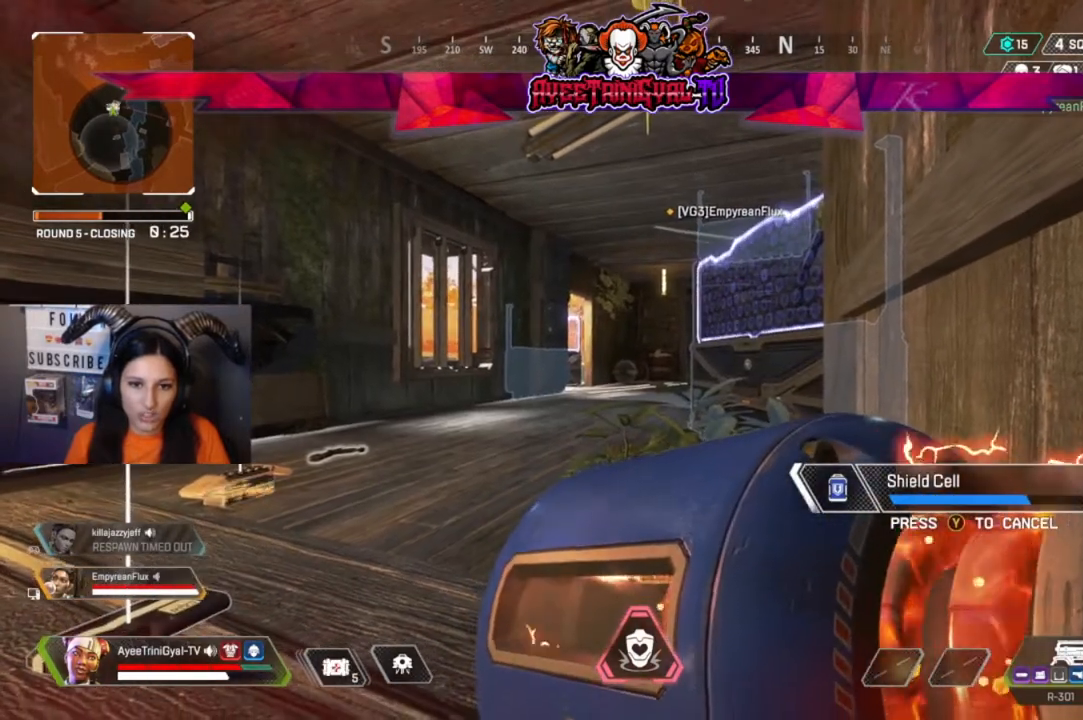
{"buttons": [], "left_stick": "center", "right_stick": "center", "events": []}
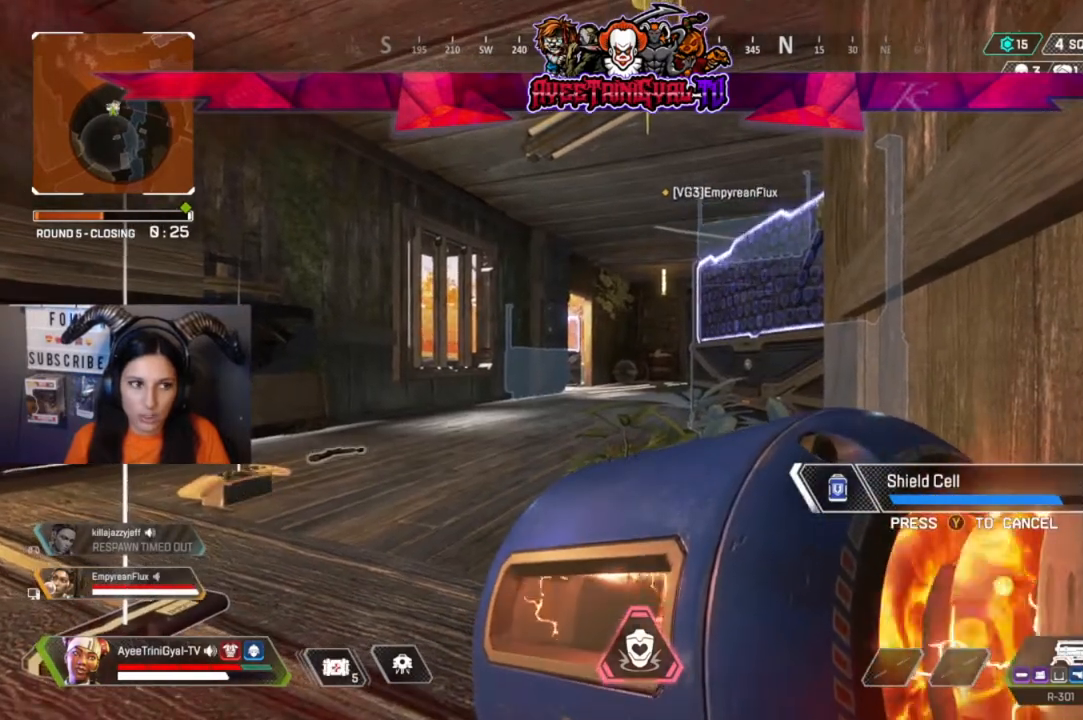
{"buttons": ["DPAD_UP"], "left_stick": "center", "right_stick": "center", "events": [[67, "DPAD_UP", "down"], [200, "DPAD_UP", "up"], [300, "DPAD_UP", "down"], [400, "DPAD_UP", "up"], [467, "DPAD_UP", "down"]]}
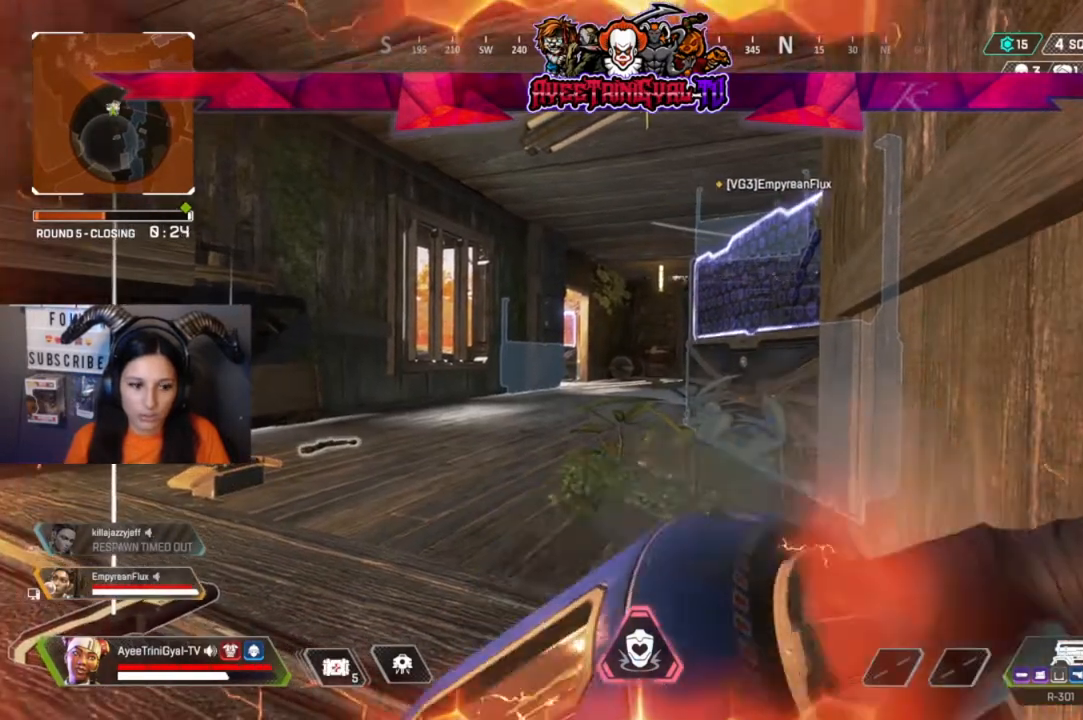
{"buttons": [], "left_stick": "center", "right_stick": "center", "events": [[100, "DPAD_UP", "up"], [167, "DPAD_UP", "down"], [267, "DPAD_UP", "up"], [333, "DPAD_UP", "down"], [433, "DPAD_UP", "up"]]}
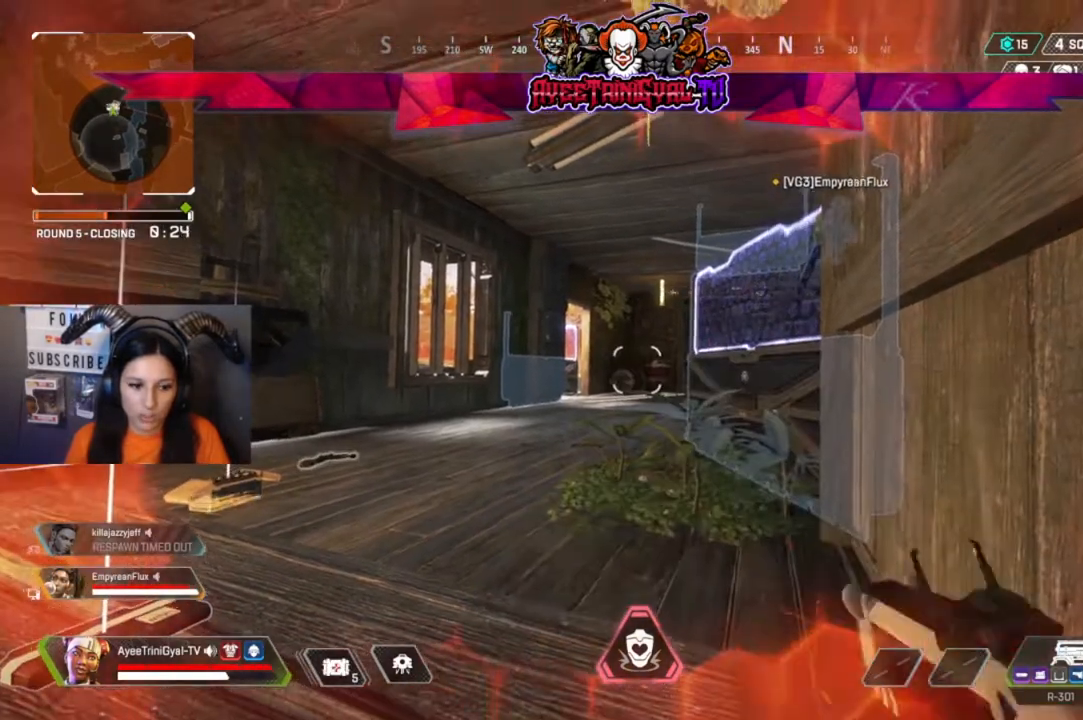
{"buttons": [], "left_stick": "center", "right_stick": "center", "events": [[33, "DPAD_UP", "down"], [133, "DPAD_UP", "up"], [200, "DPAD_UP", "down"], [267, "DPAD_UP", "up"]]}
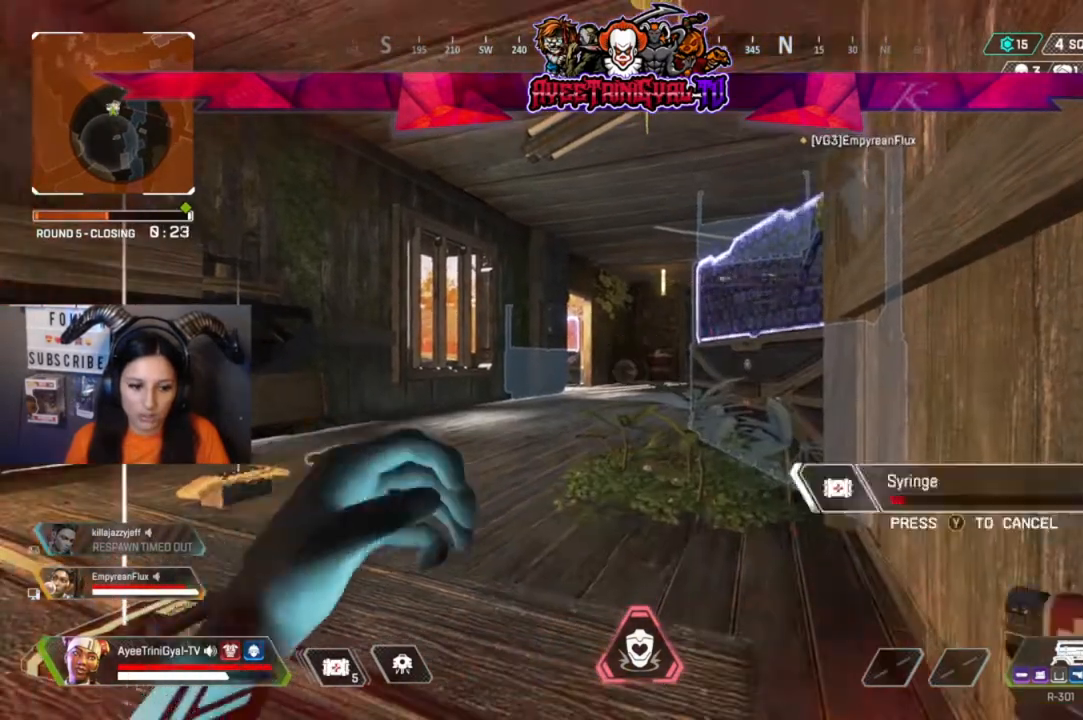
{"buttons": [], "left_stick": "center", "right_stick": "center", "events": []}
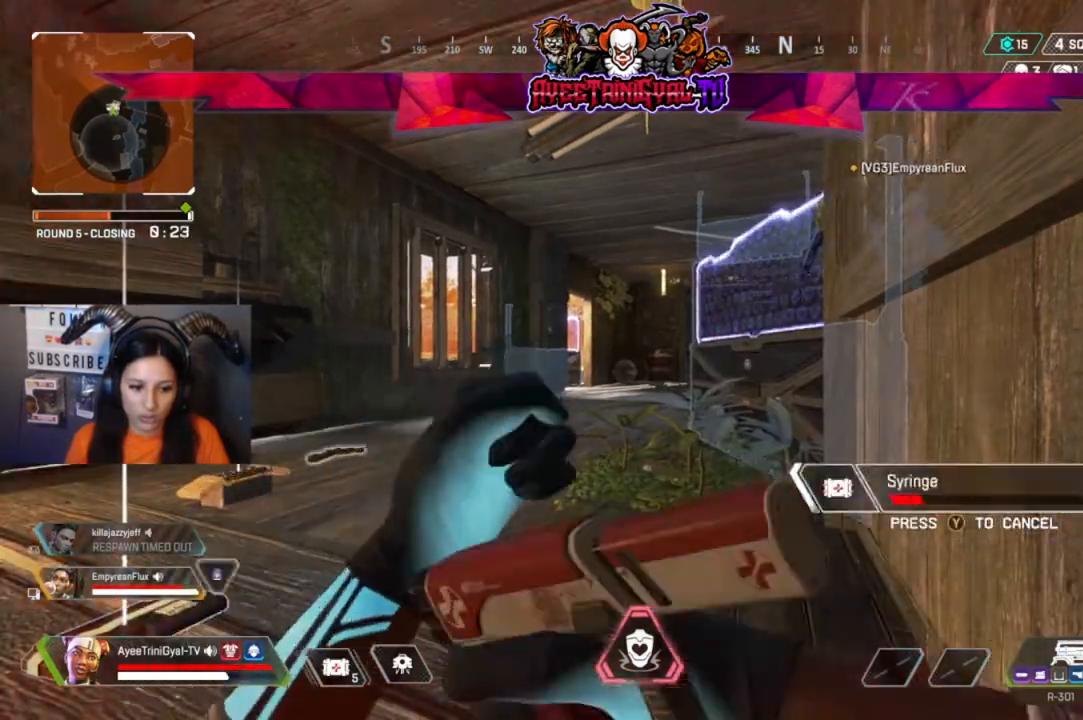
{"buttons": [], "left_stick": "center", "right_stick": "center", "events": []}
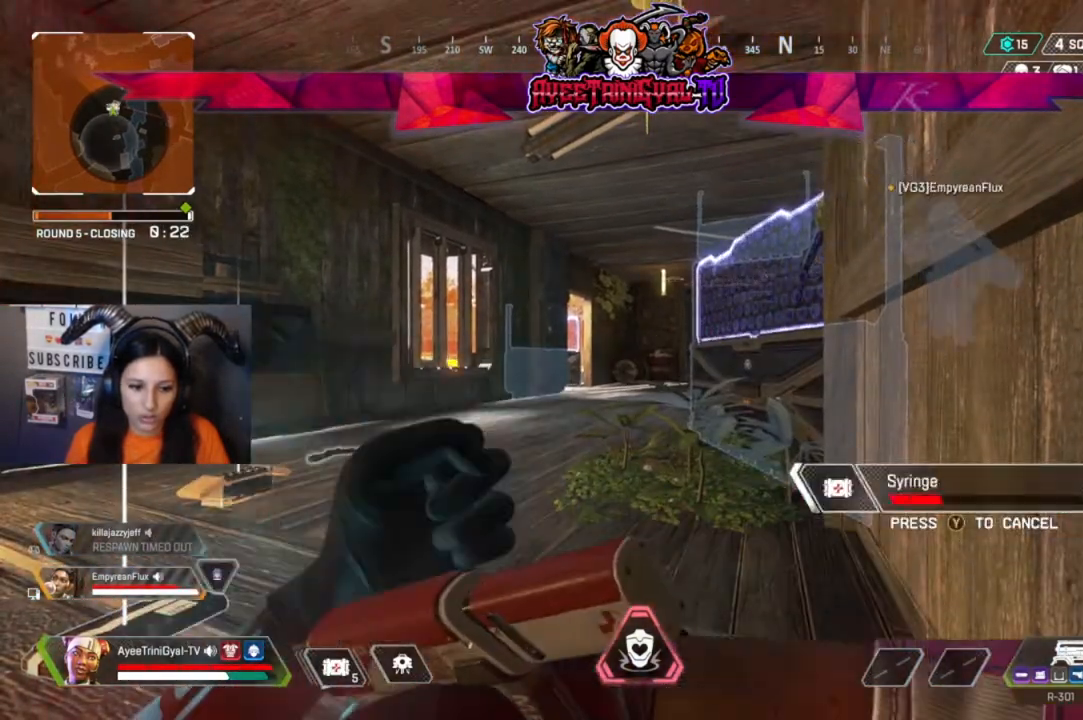
{"buttons": [], "left_stick": "center", "right_stick": "center", "events": []}
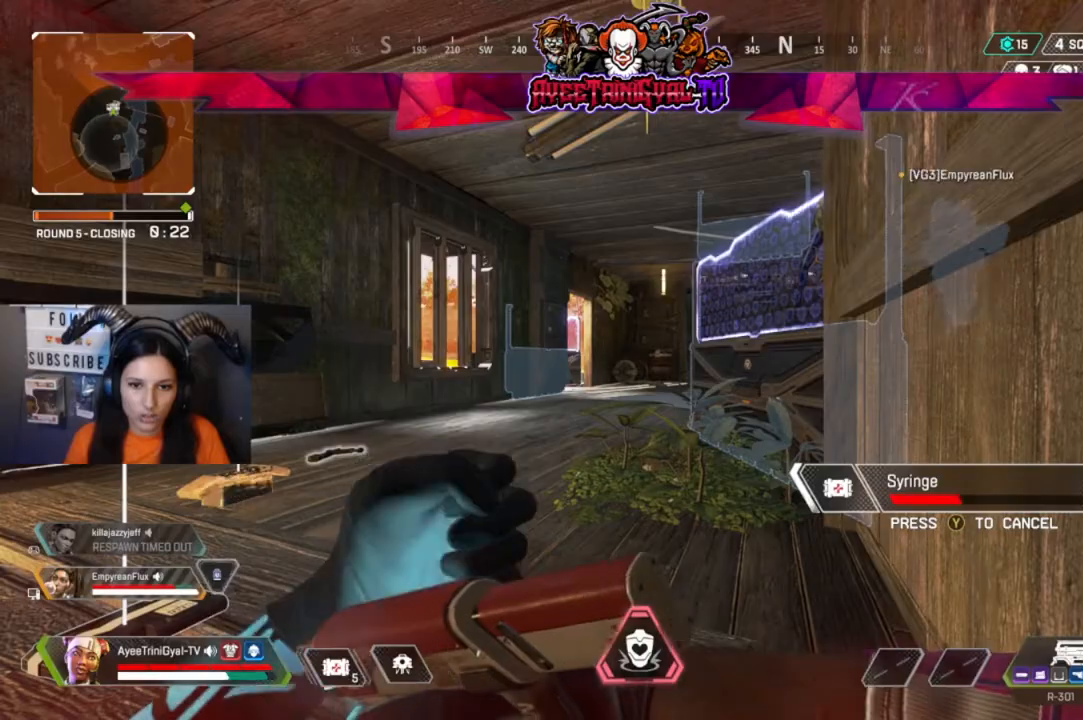
{"buttons": [], "left_stick": "center", "right_stick": "center", "events": []}
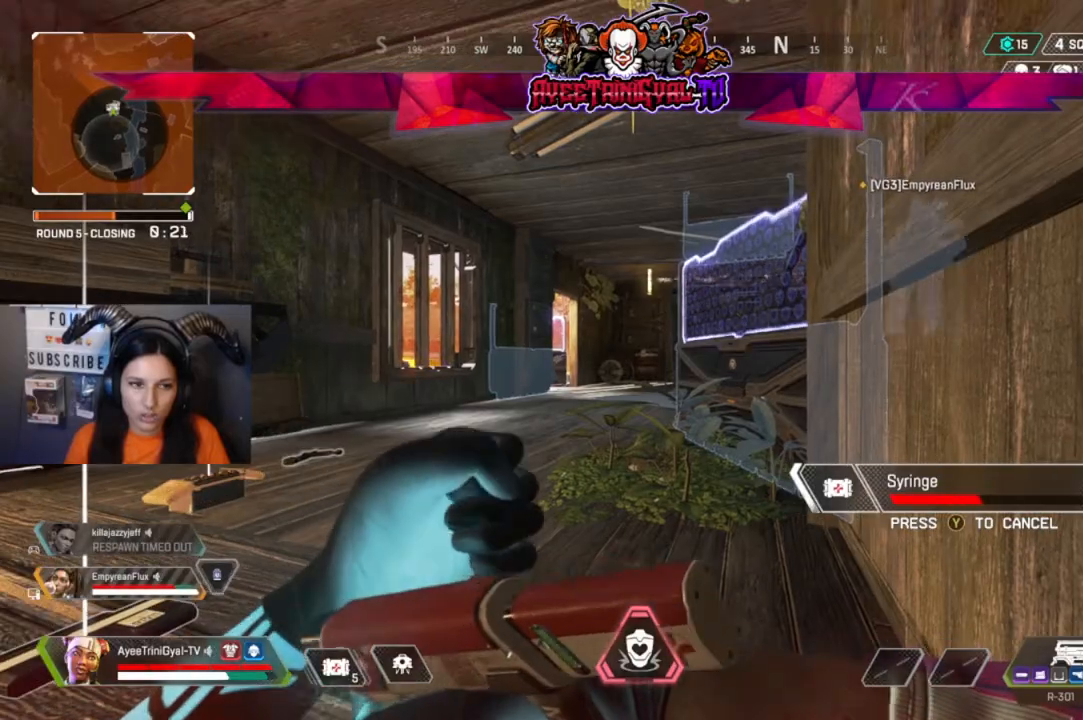
{"buttons": [], "left_stick": "center", "right_stick": "center", "events": []}
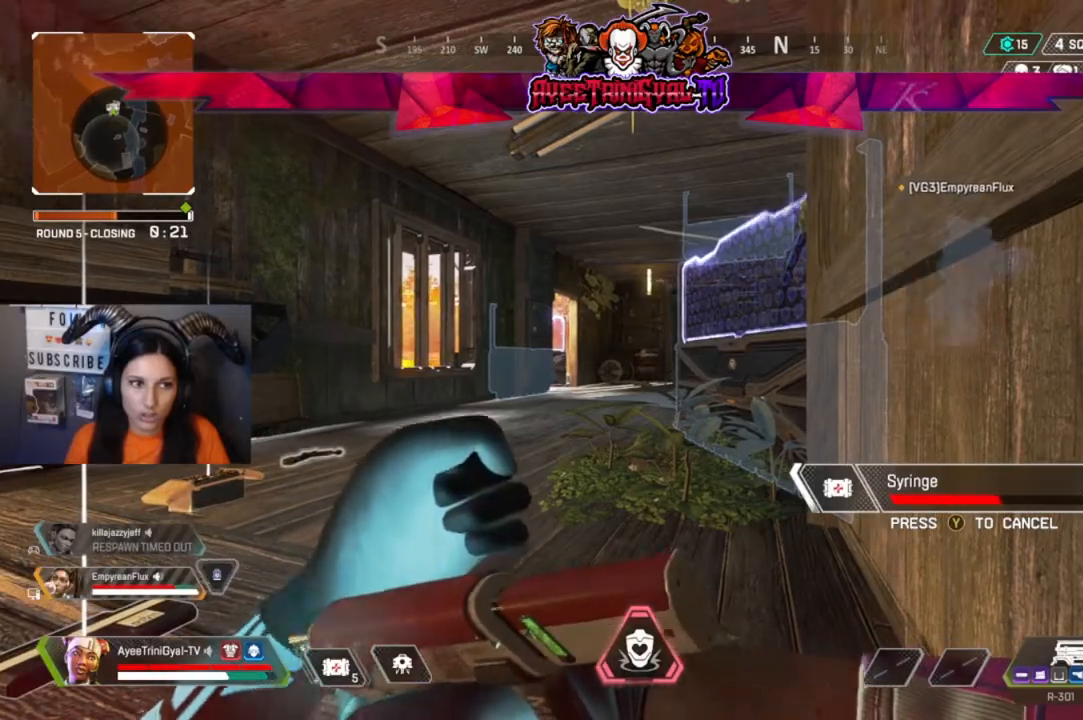
{"buttons": [], "left_stick": "center", "right_stick": "center", "events": []}
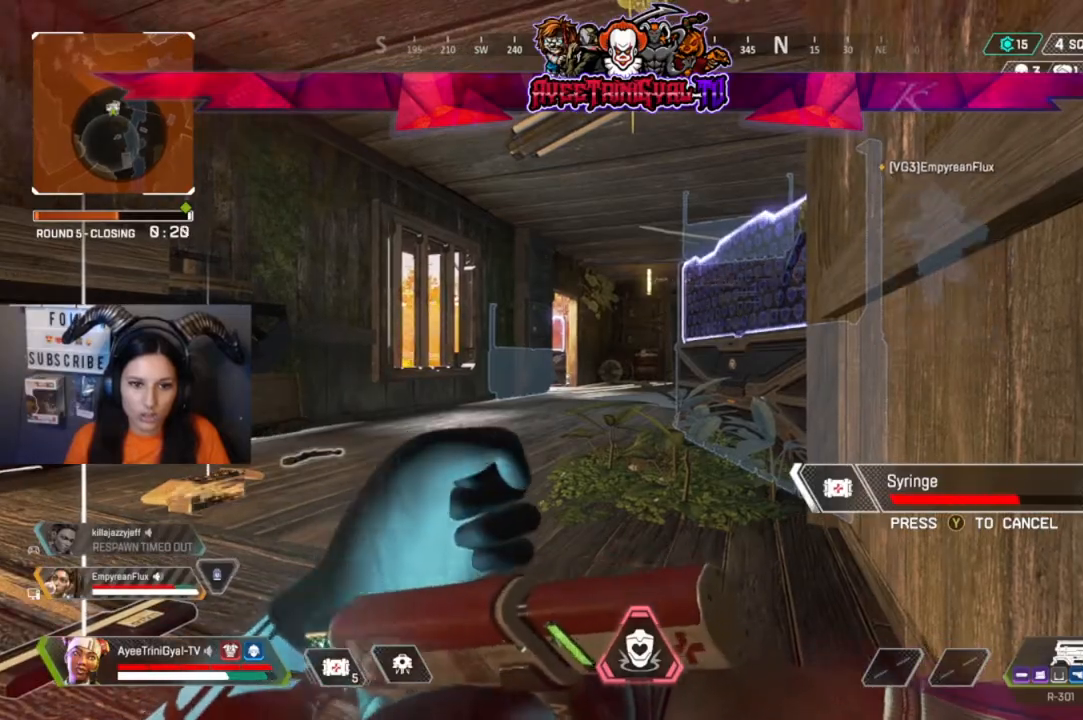
{"buttons": [], "left_stick": "center", "right_stick": "center", "events": []}
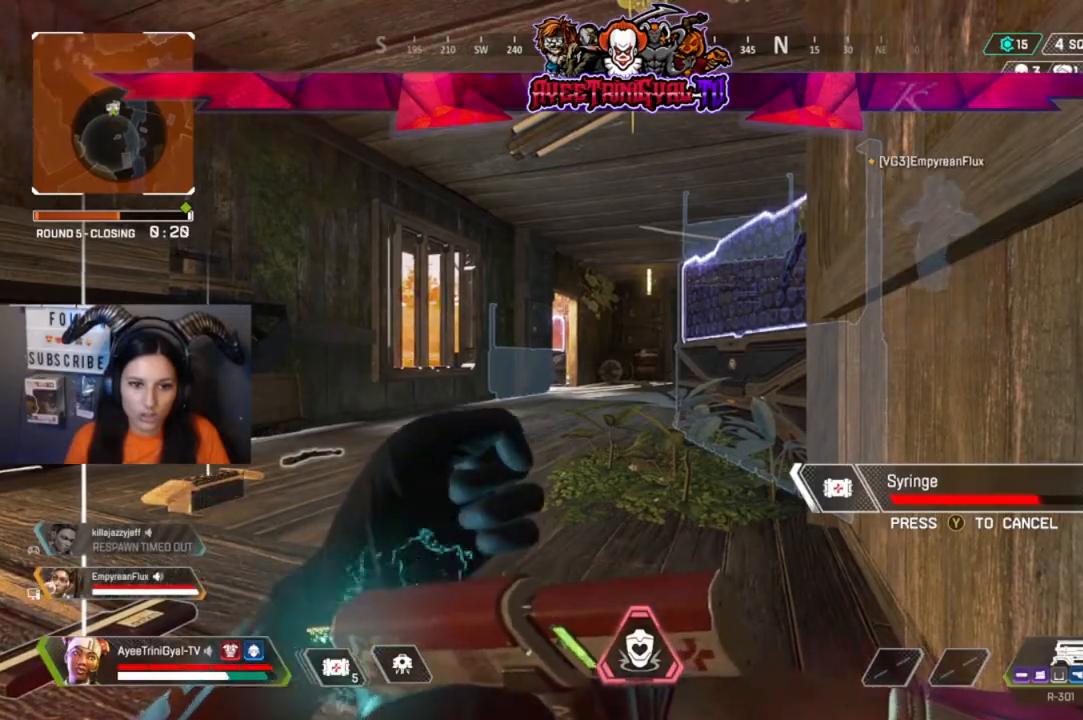
{"buttons": ["R3"], "left_stick": "center", "right_stick": "center", "events": [[400, "R3", "down"]]}